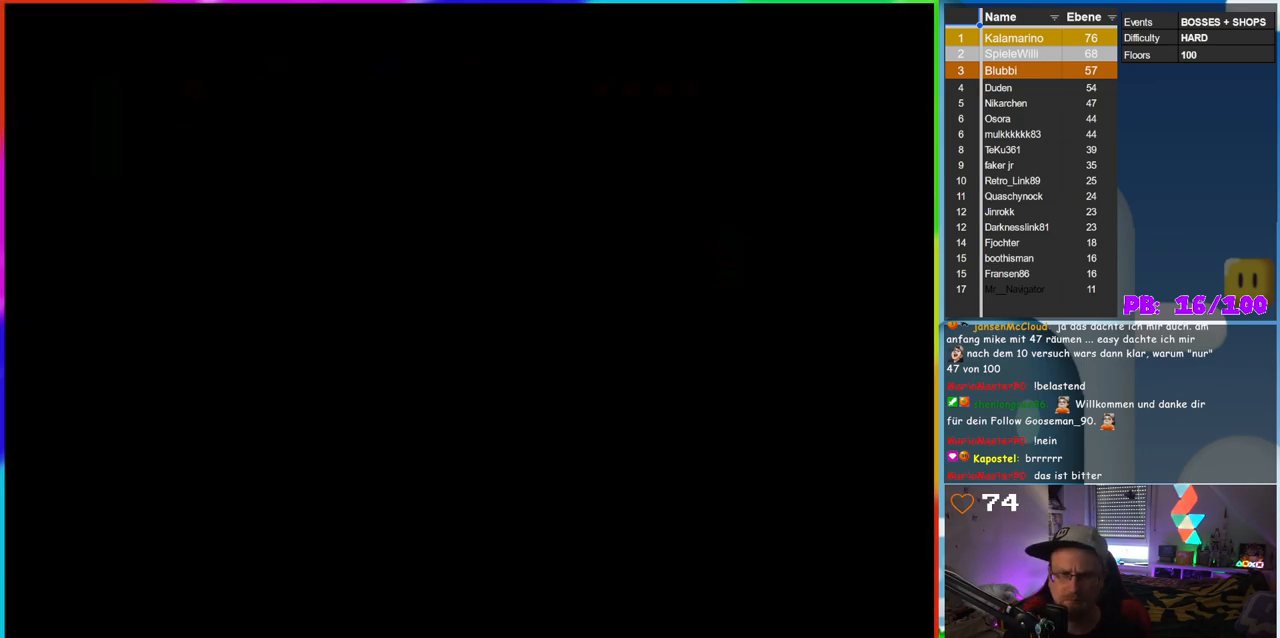
Gameplay with a controller (Nintendo layout); each line is a JSON object with the inputs held at the frame after it. "events" lists button and stick changes between this image and that frame as [ms after this image, input, new state], when the widget could be followed in between. Not read: L3 R3.
{"buttons": [], "events": []}
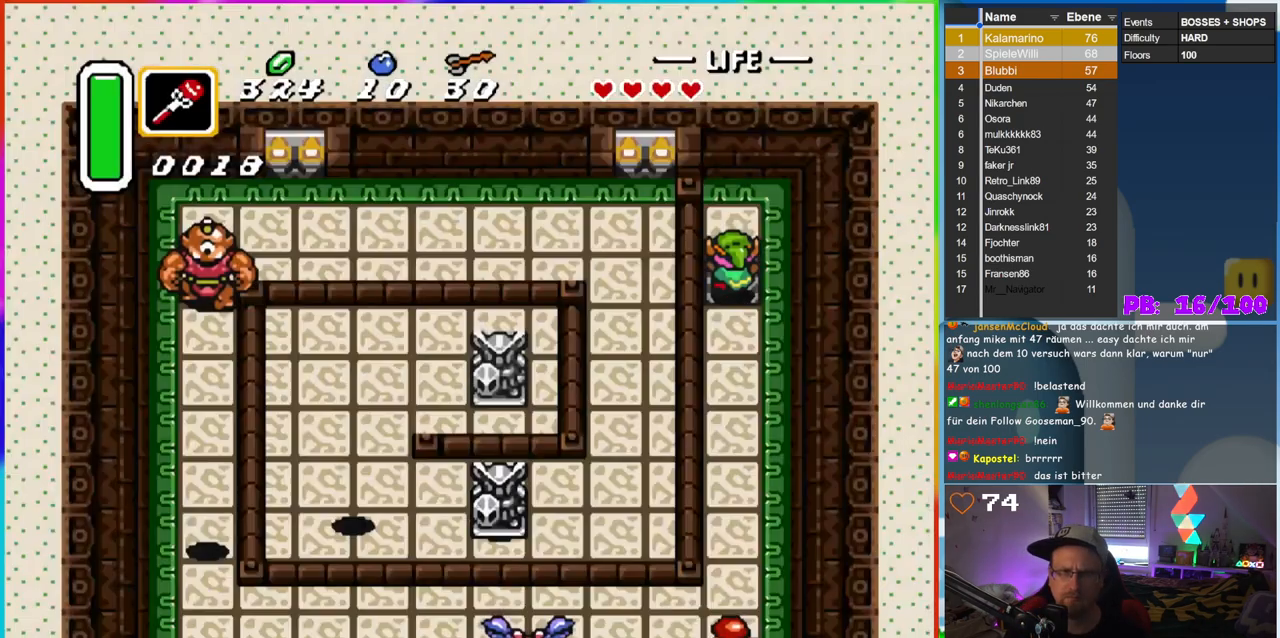
{"buttons": [], "events": []}
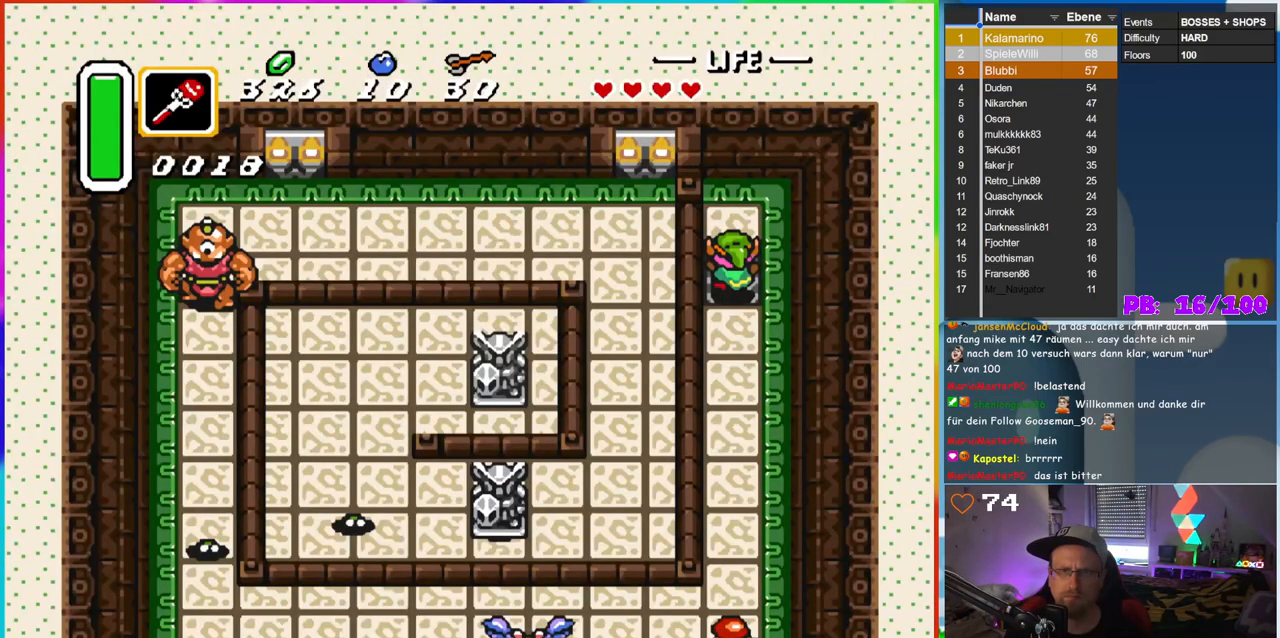
{"buttons": [], "events": [[50, "START", "down"], [250, "START", "up"]]}
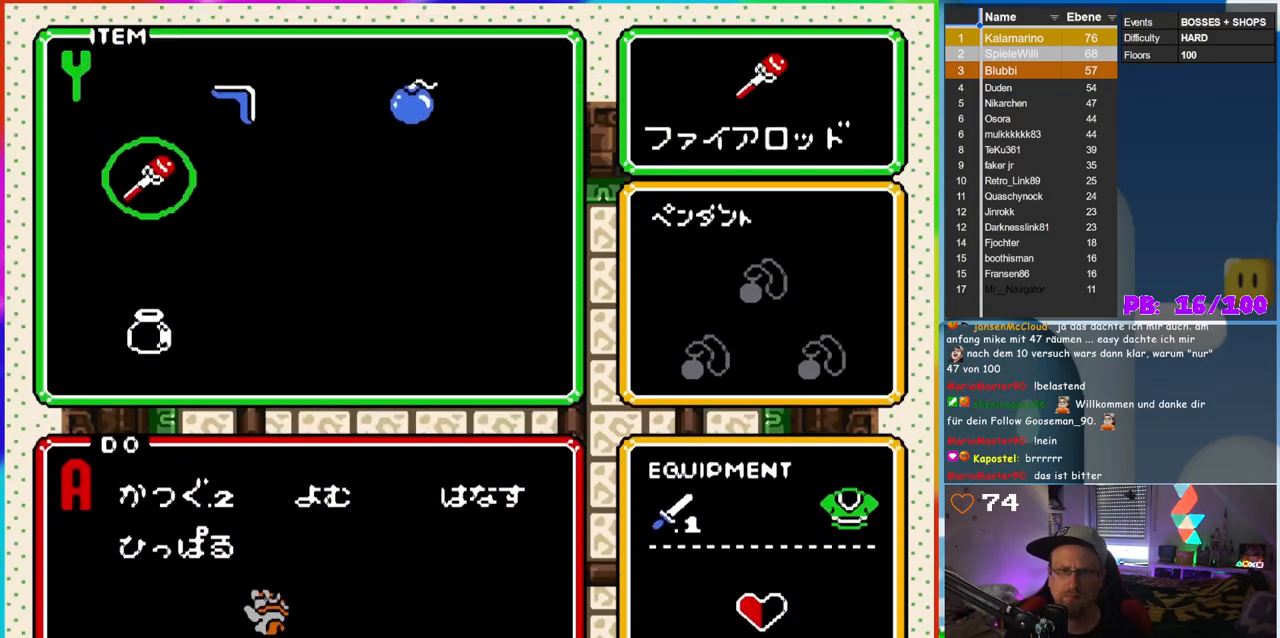
{"buttons": [], "events": [[167, "START", "down"], [367, "START", "up"]]}
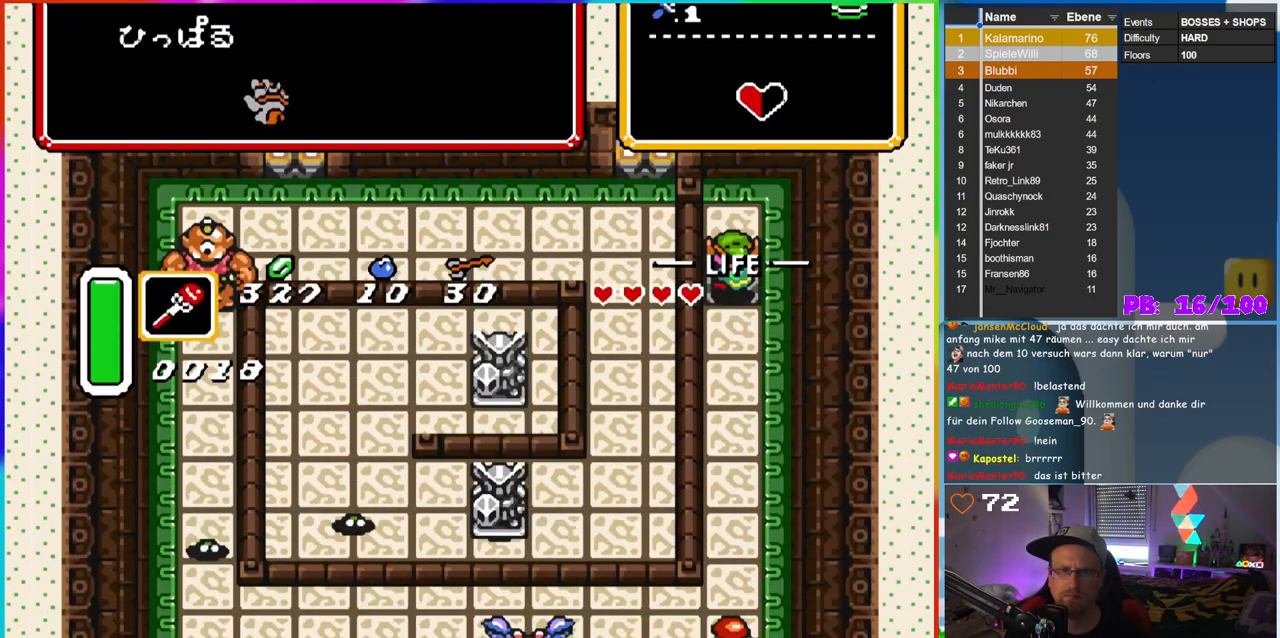
{"buttons": ["B"], "events": [[217, "DPAD_DOWN", "down"], [333, "B", "down"], [433, "DPAD_DOWN", "up"]]}
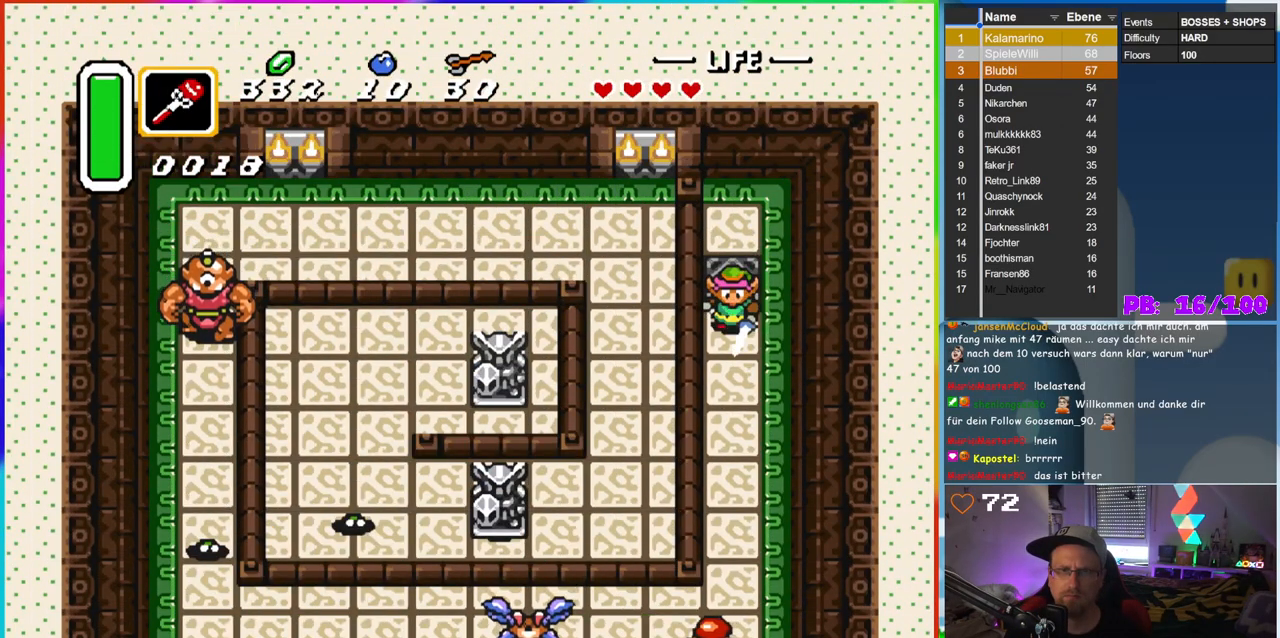
{"buttons": ["B", "DPAD_DOWN"], "events": [[100, "DPAD_DOWN", "down"]]}
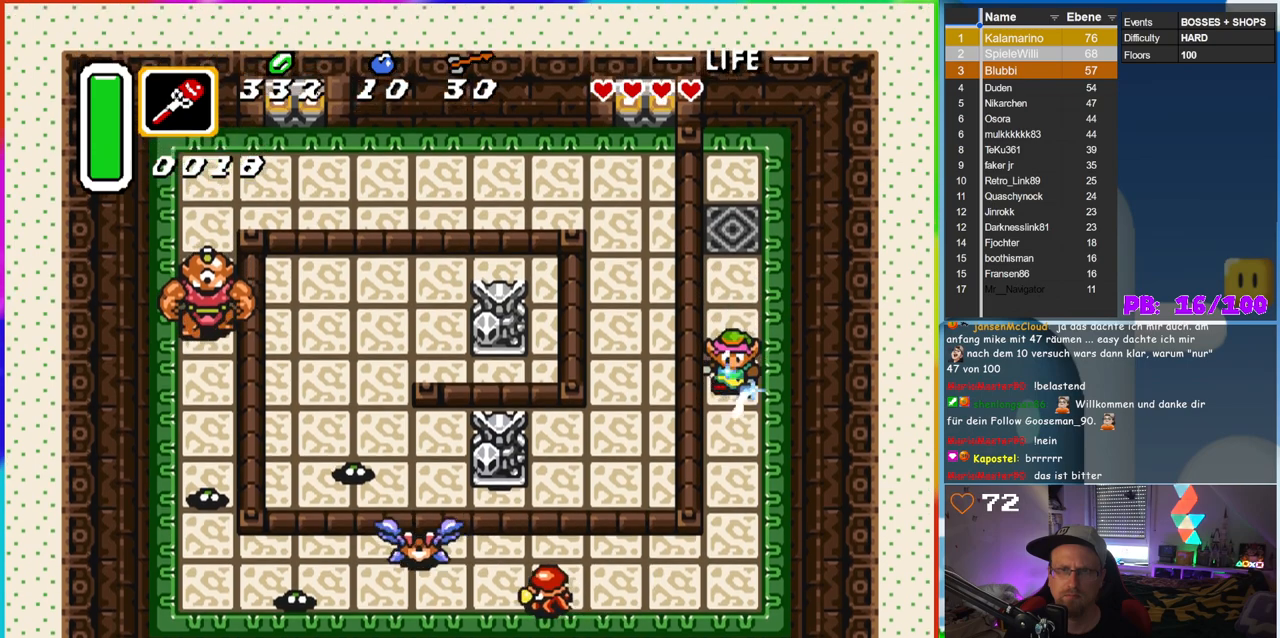
{"buttons": ["B", "DPAD_DOWN"], "events": []}
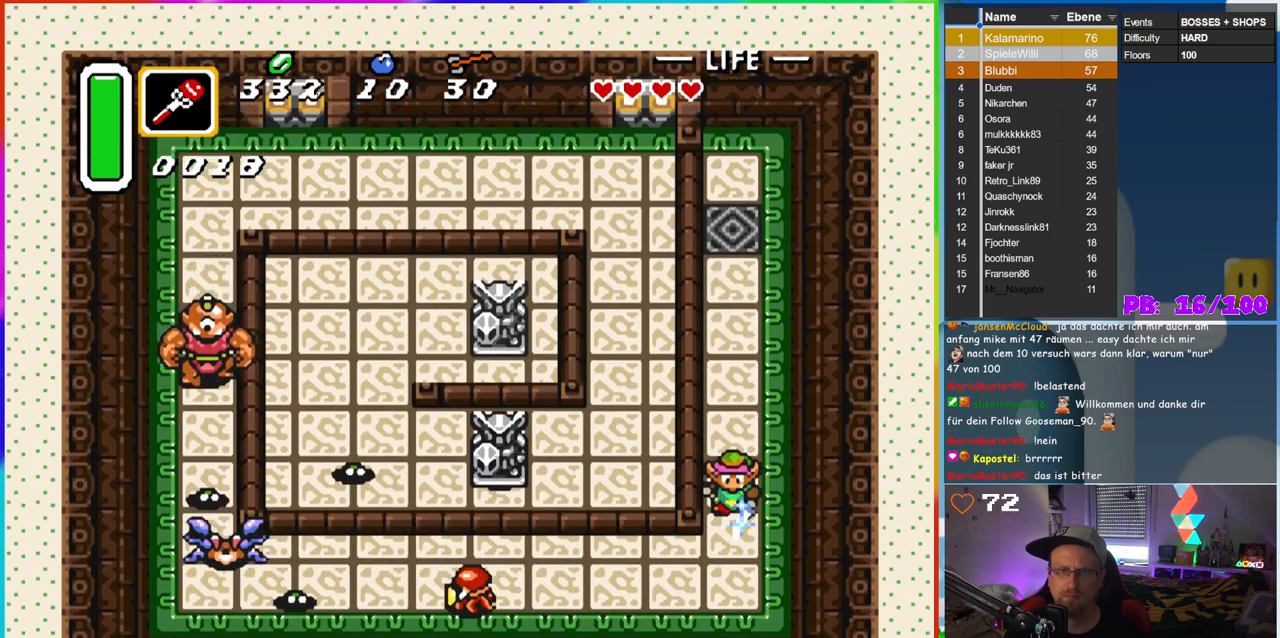
{"buttons": ["B", "DPAD_LEFT"], "events": [[417, "DPAD_LEFT", "down"], [467, "DPAD_DOWN", "up"]]}
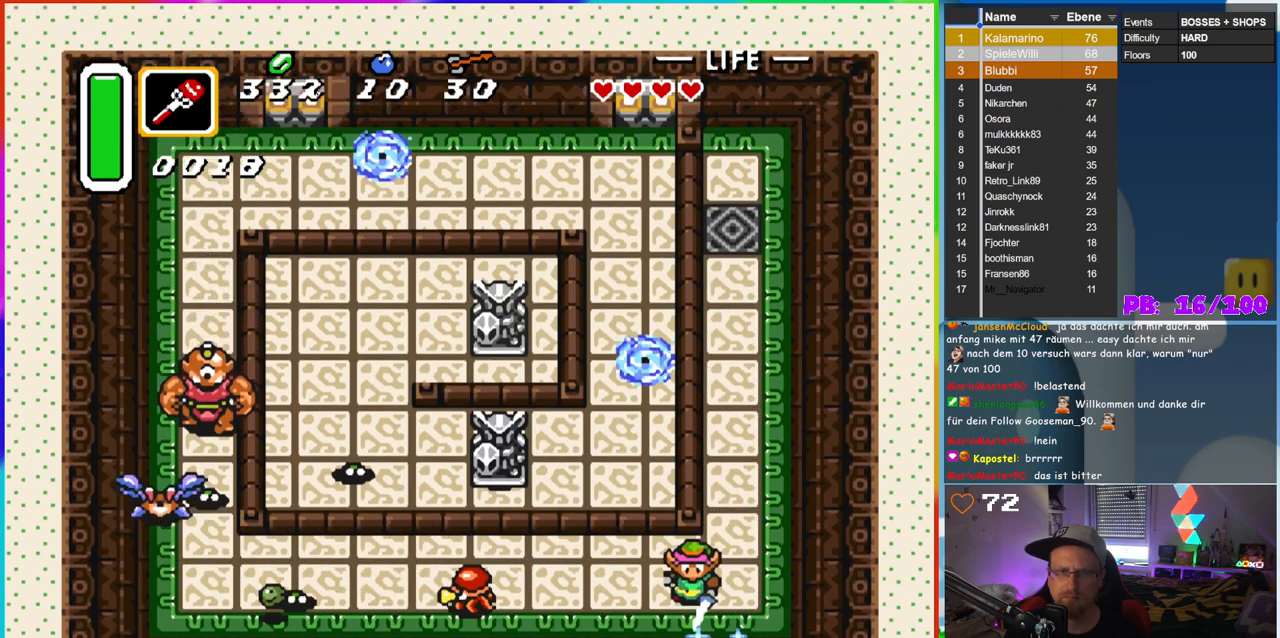
{"buttons": ["B", "DPAD_LEFT"], "events": []}
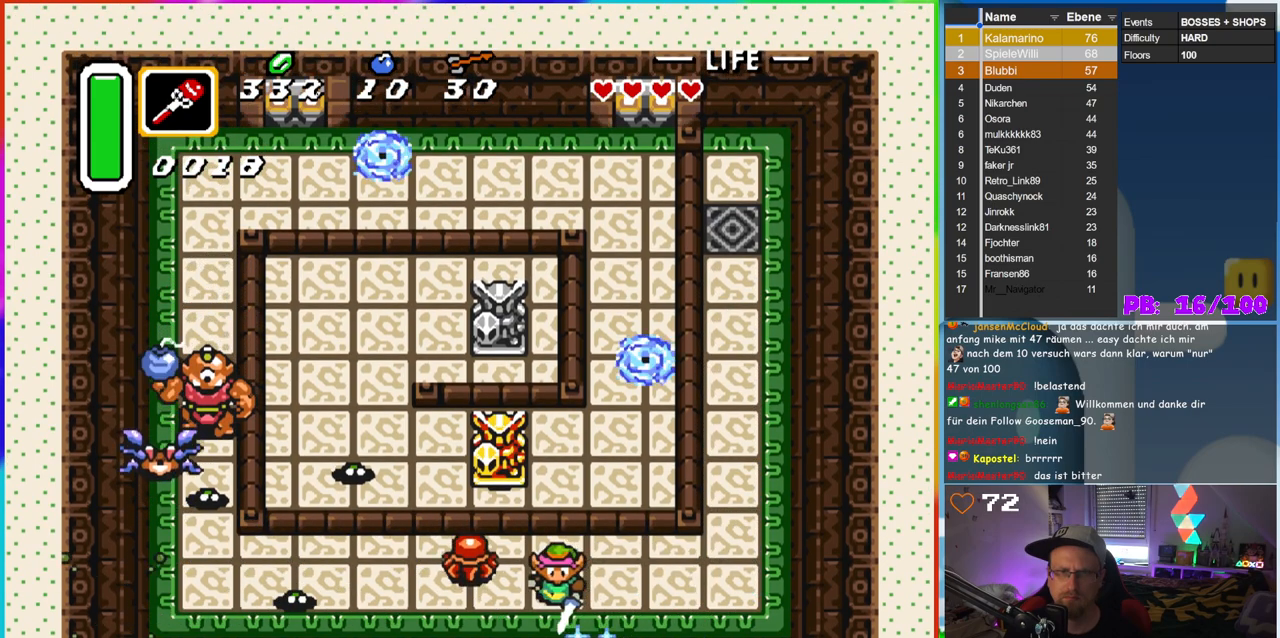
{"buttons": [], "events": [[133, "B", "up"], [233, "DPAD_LEFT", "up"]]}
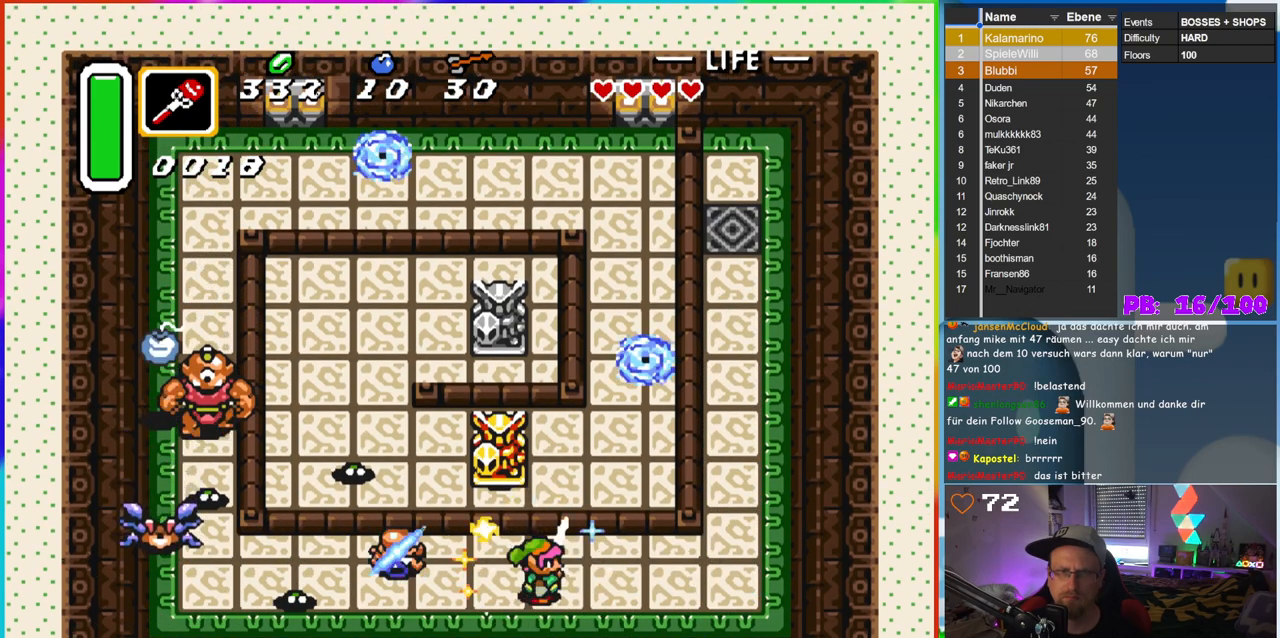
{"buttons": ["B", "DPAD_RIGHT"], "events": [[150, "DPAD_RIGHT", "down"], [317, "B", "down"]]}
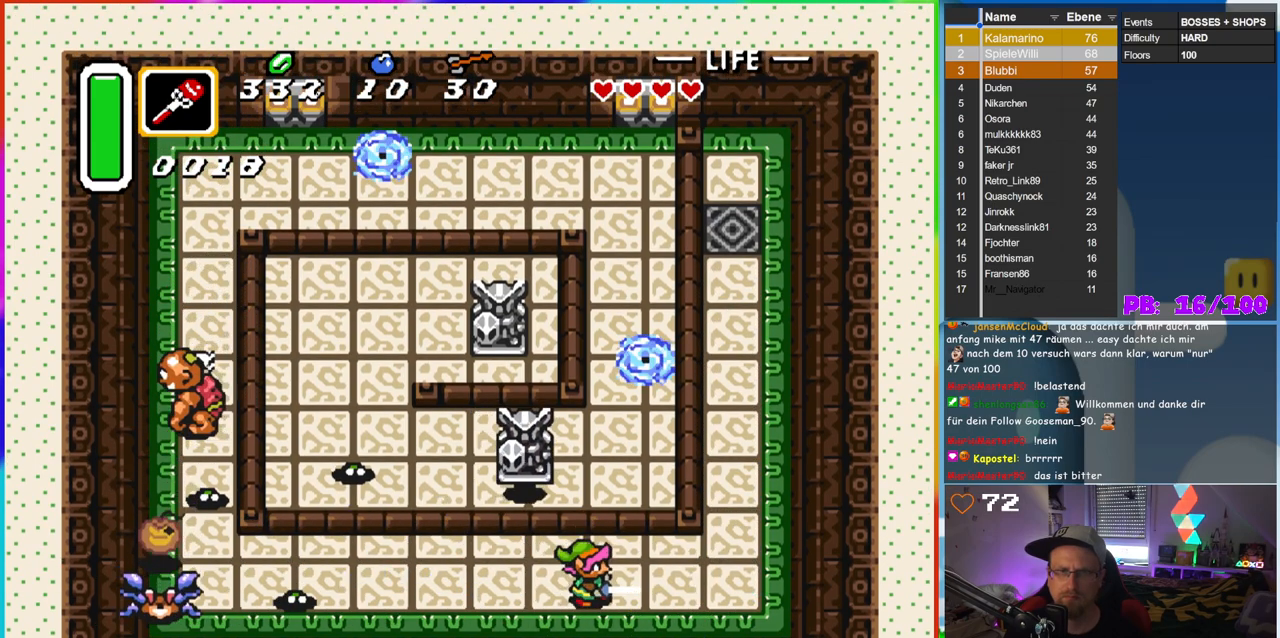
{"buttons": ["B", "DPAD_LEFT"], "events": [[417, "DPAD_RIGHT", "up"], [433, "DPAD_UP", "down"], [450, "DPAD_LEFT", "down"], [450, "DPAD_UP", "up"]]}
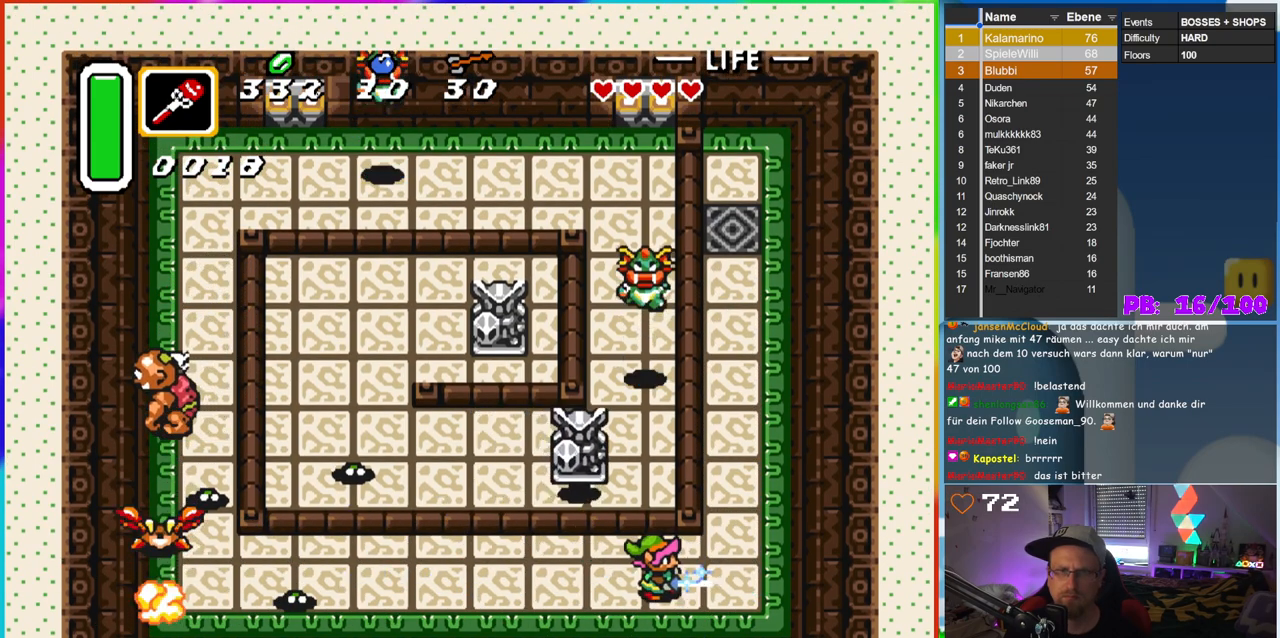
{"buttons": [], "events": [[100, "DPAD_LEFT", "up"], [167, "DPAD_RIGHT", "down"], [233, "DPAD_RIGHT", "up"], [233, "DPAD_UP", "down"], [467, "B", "up"], [483, "DPAD_UP", "up"]]}
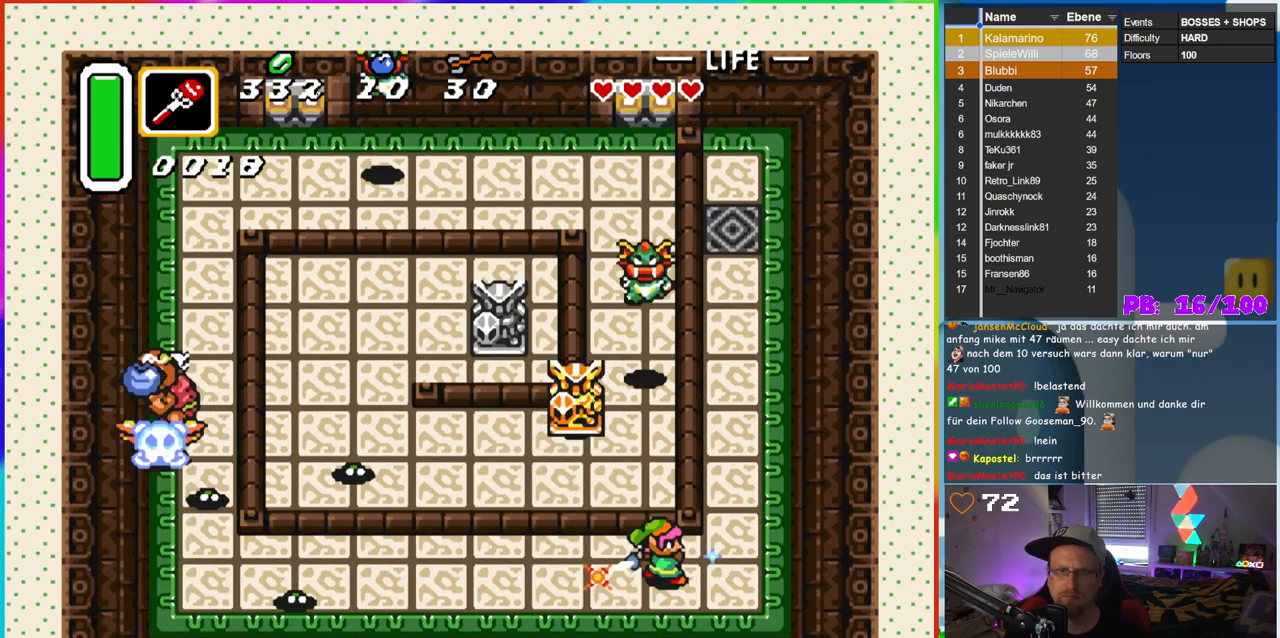
{"buttons": [], "events": []}
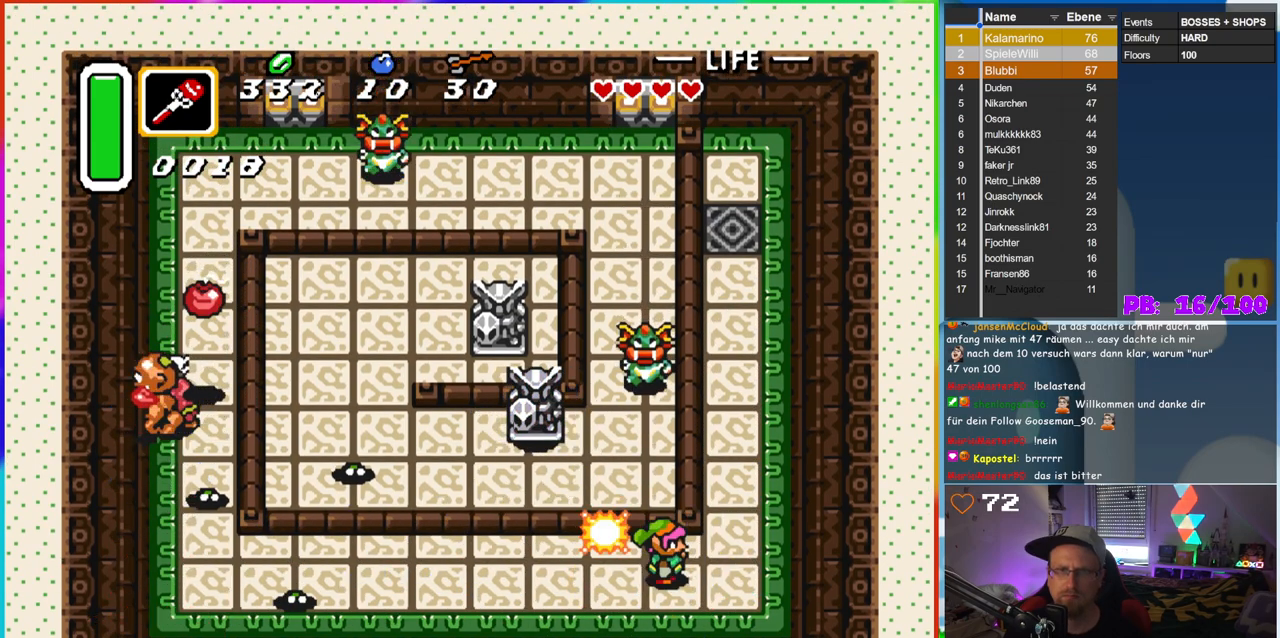
{"buttons": ["B", "DPAD_RIGHT"], "events": [[67, "DPAD_RIGHT", "down"], [133, "B", "down"]]}
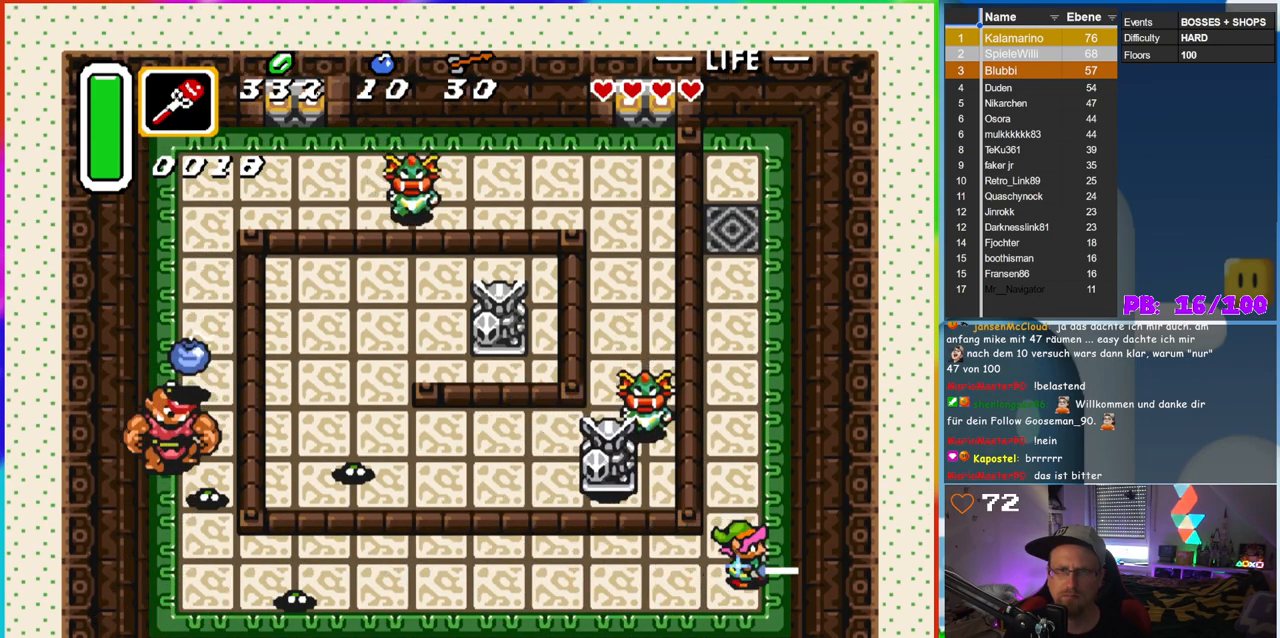
{"buttons": ["B", "DPAD_UP", "DPAD_RIGHT"], "events": [[83, "DPAD_RIGHT", "up"], [83, "DPAD_UP", "down"], [367, "DPAD_RIGHT", "down"]]}
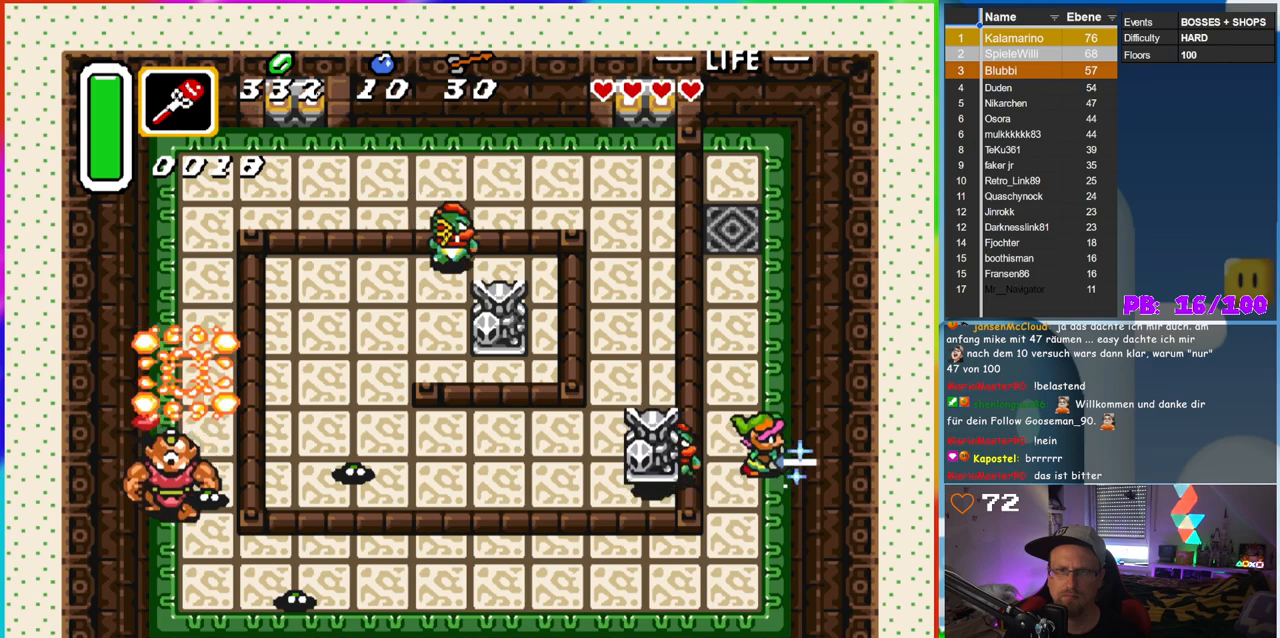
{"buttons": [], "events": [[83, "DPAD_RIGHT", "up"], [133, "DPAD_LEFT", "down"], [133, "DPAD_UP", "up"], [150, "DPAD_DOWN", "down"], [150, "DPAD_LEFT", "up"], [200, "DPAD_LEFT", "down"], [267, "DPAD_DOWN", "up"], [317, "B", "up"], [333, "DPAD_LEFT", "up"]]}
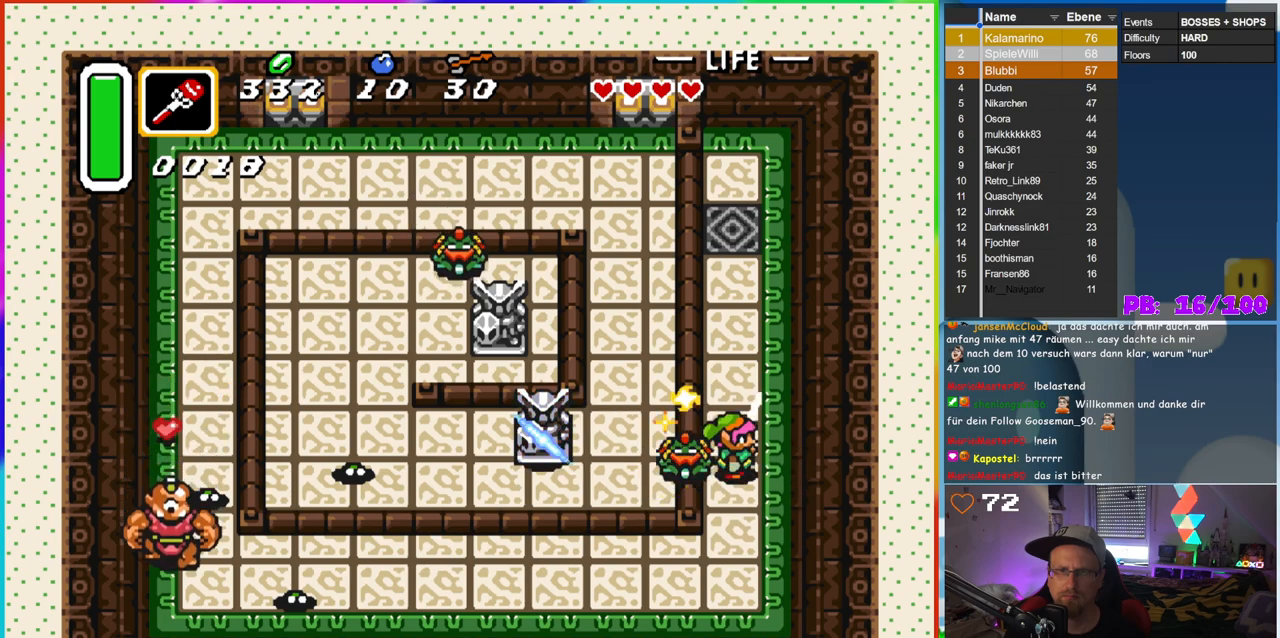
{"buttons": [], "events": []}
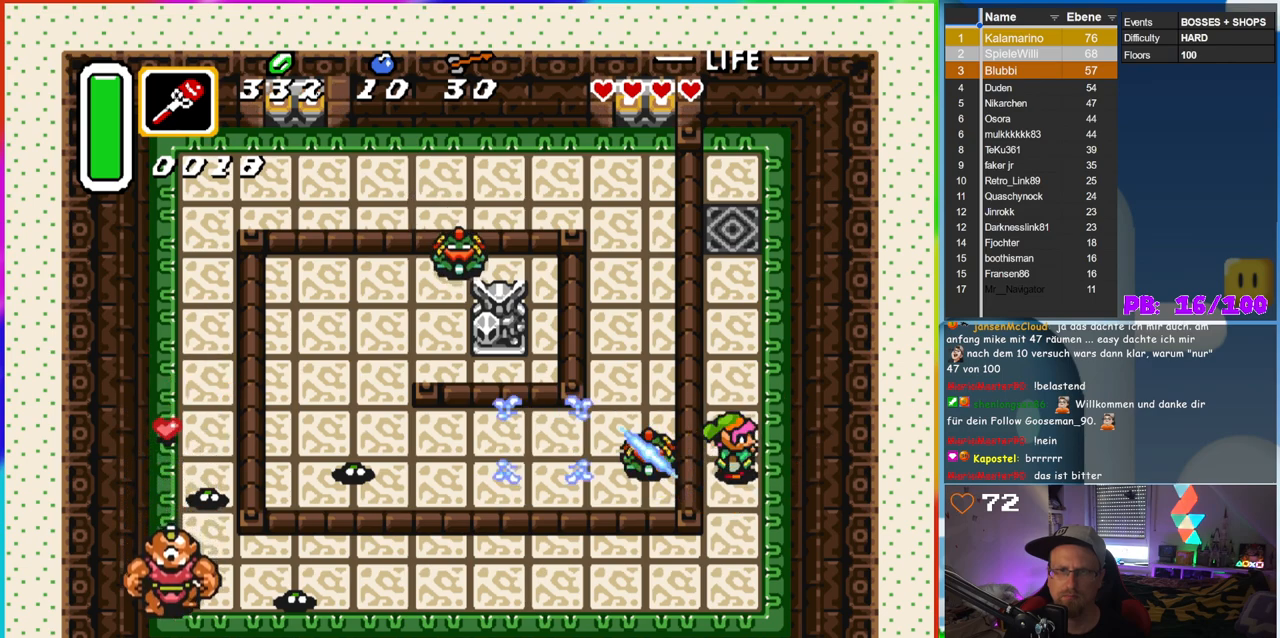
{"buttons": ["B", "DPAD_LEFT"], "events": [[267, "B", "down"], [283, "DPAD_LEFT", "down"]]}
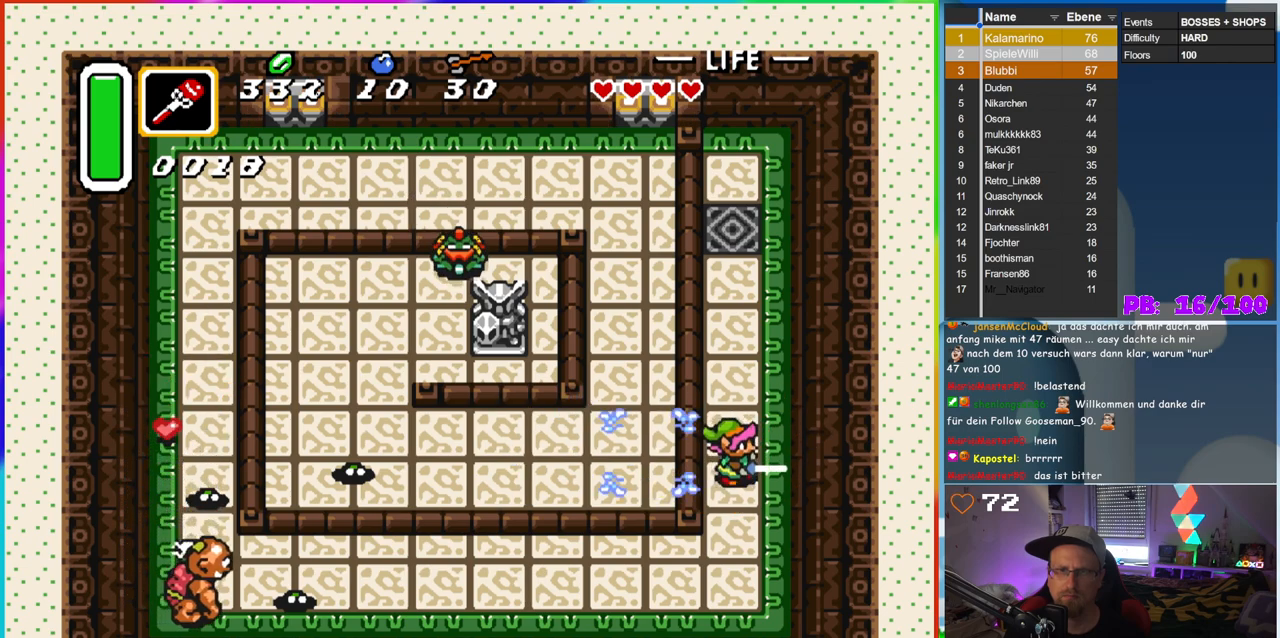
{"buttons": ["B", "DPAD_LEFT"], "events": [[33, "DPAD_DOWN", "down"], [367, "DPAD_DOWN", "up"]]}
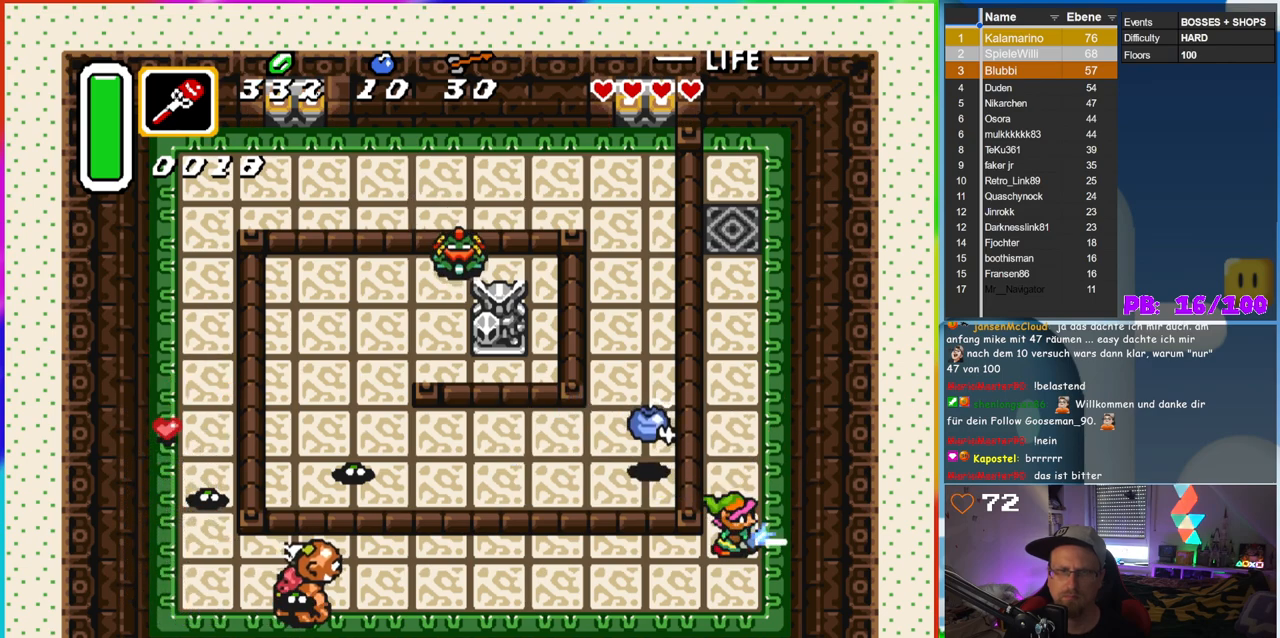
{"buttons": ["B", "DPAD_LEFT"], "events": [[250, "DPAD_DOWN", "down"], [267, "DPAD_LEFT", "up"], [350, "DPAD_LEFT", "down"], [383, "DPAD_DOWN", "up"]]}
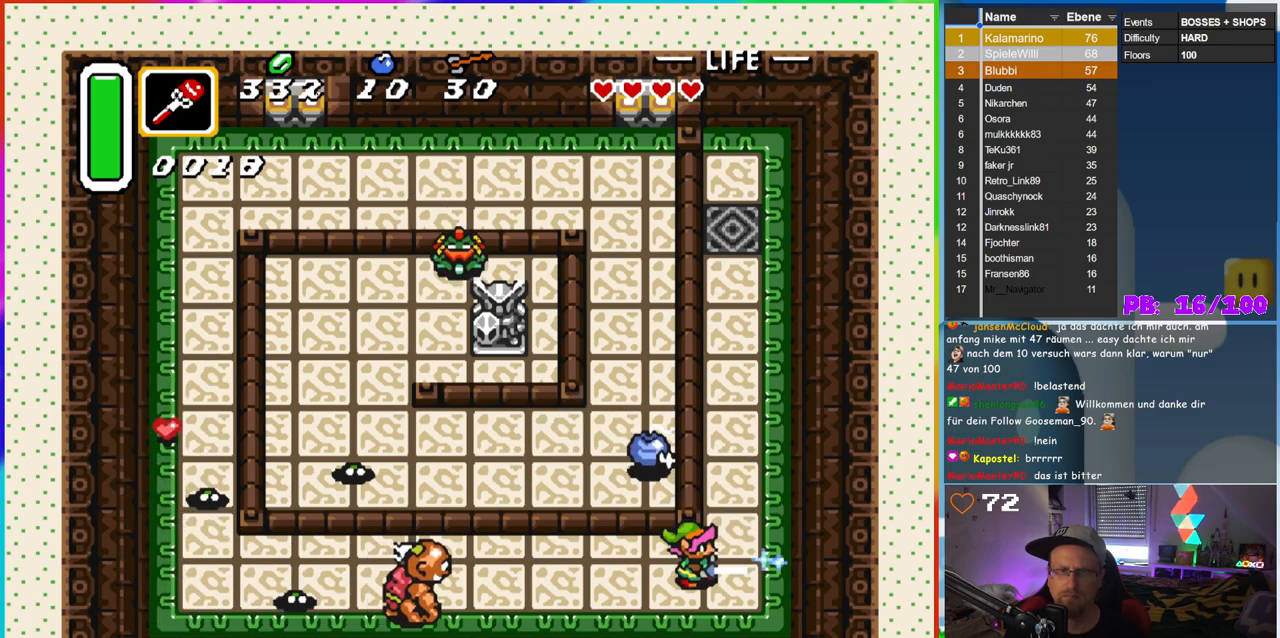
{"buttons": ["DPAD_LEFT"], "events": [[467, "B", "up"]]}
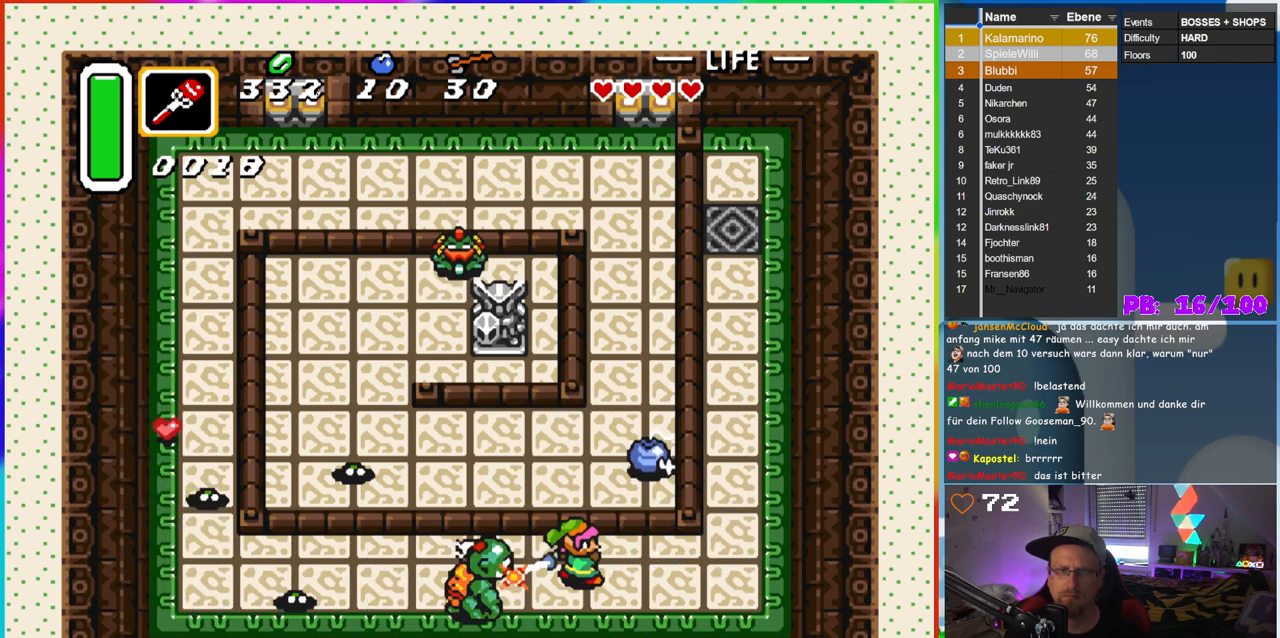
{"buttons": ["DPAD_RIGHT"], "events": [[33, "DPAD_LEFT", "up"], [350, "DPAD_RIGHT", "down"]]}
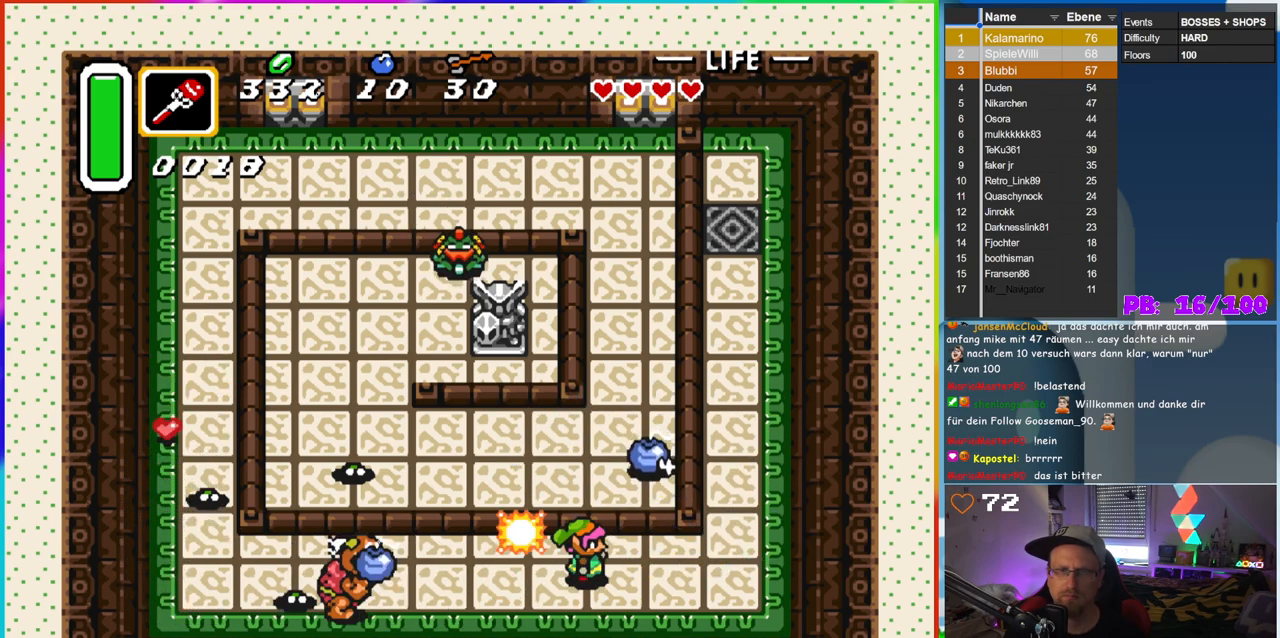
{"buttons": ["DPAD_RIGHT"], "events": [[217, "DPAD_RIGHT", "up"], [233, "DPAD_LEFT", "down"], [283, "Y", "down"], [367, "DPAD_LEFT", "up"], [367, "Y", "up"], [433, "DPAD_RIGHT", "down"]]}
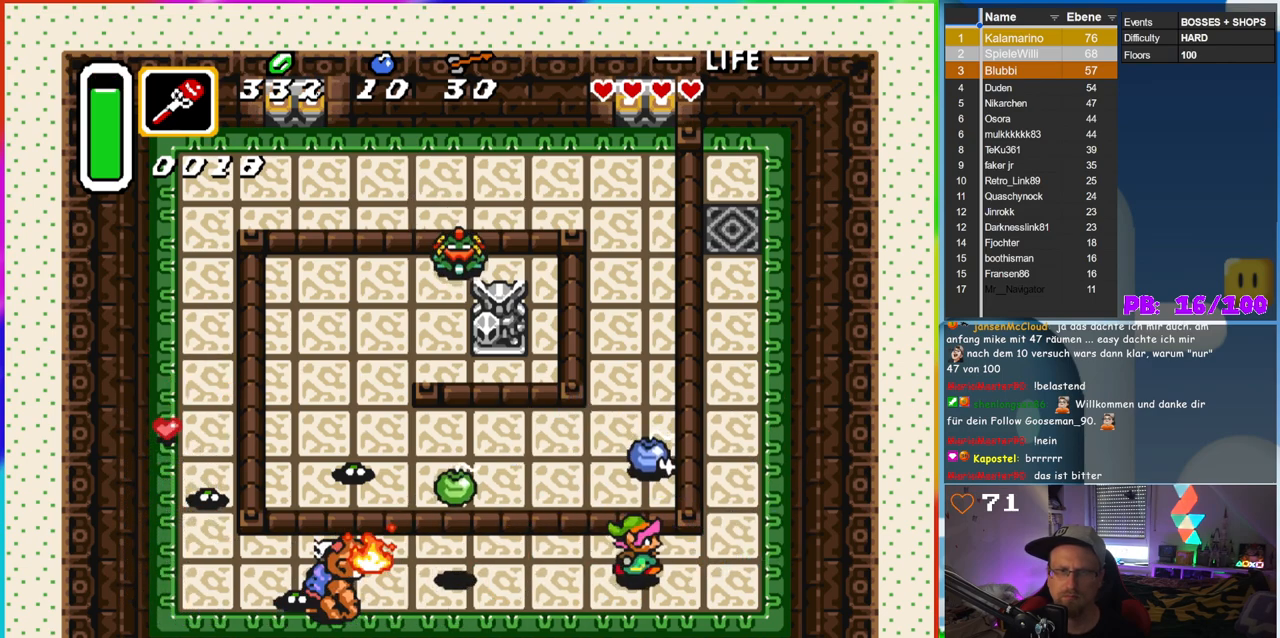
{"buttons": ["DPAD_UP"], "events": [[383, "DPAD_RIGHT", "up"], [383, "DPAD_UP", "down"]]}
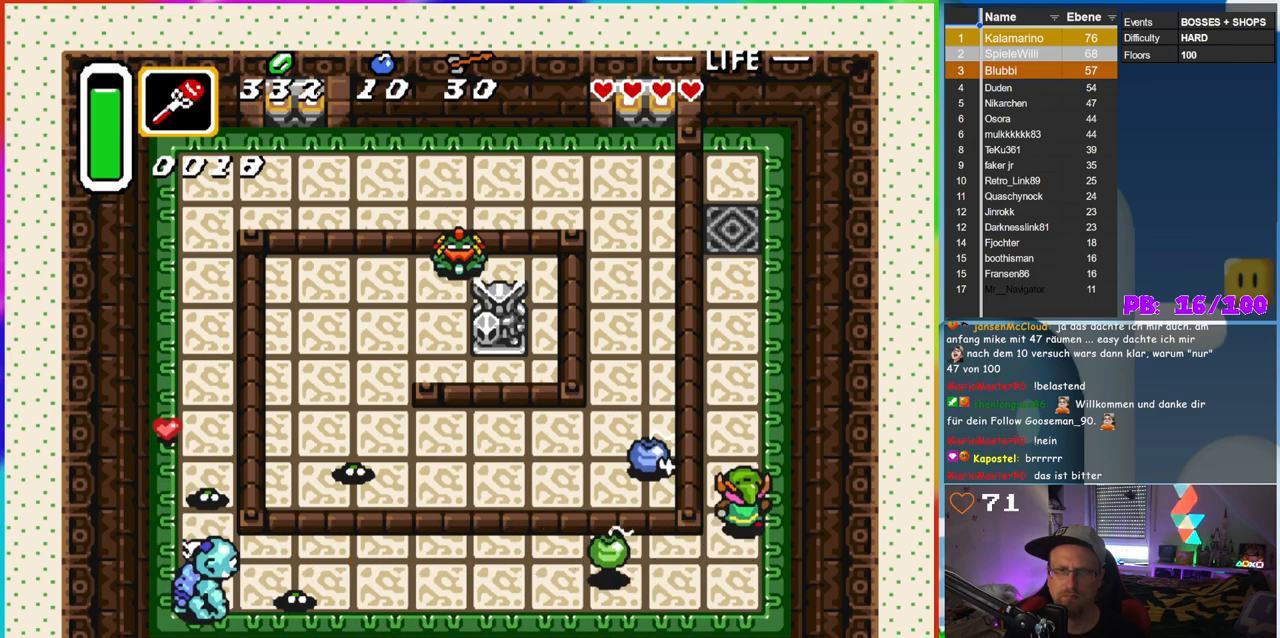
{"buttons": ["B"], "events": [[167, "DPAD_LEFT", "down"], [267, "DPAD_UP", "up"], [333, "B", "down"], [383, "DPAD_LEFT", "up"]]}
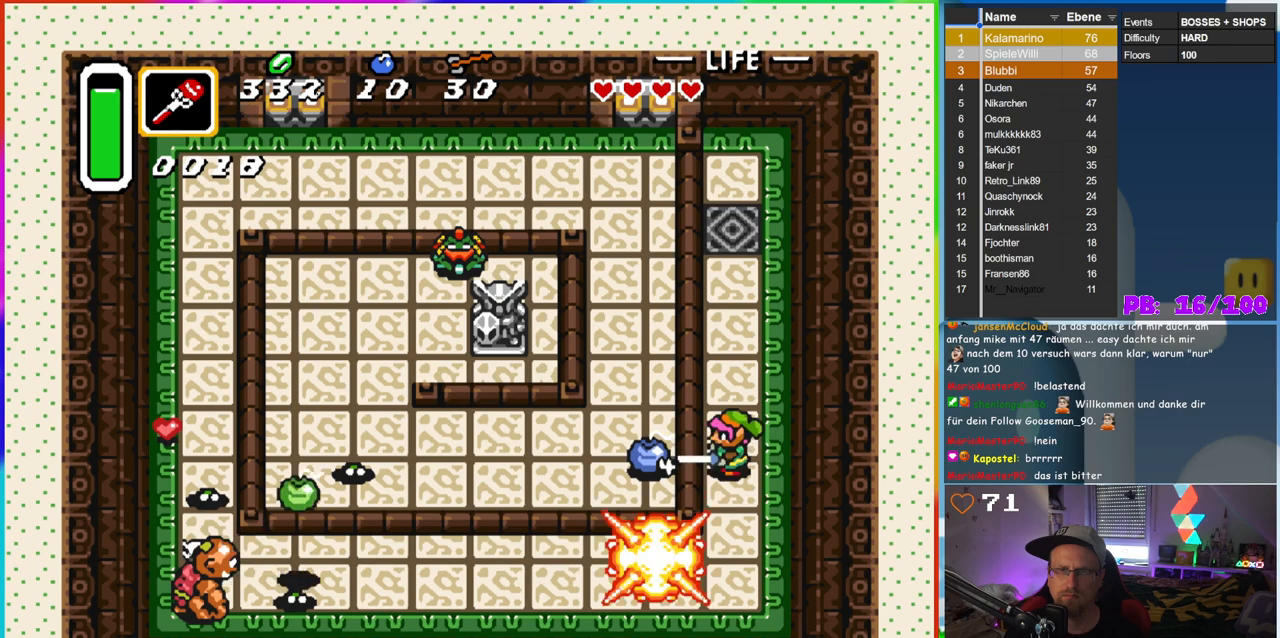
{"buttons": ["B"], "events": [[233, "DPAD_UP", "down"], [450, "DPAD_UP", "up"]]}
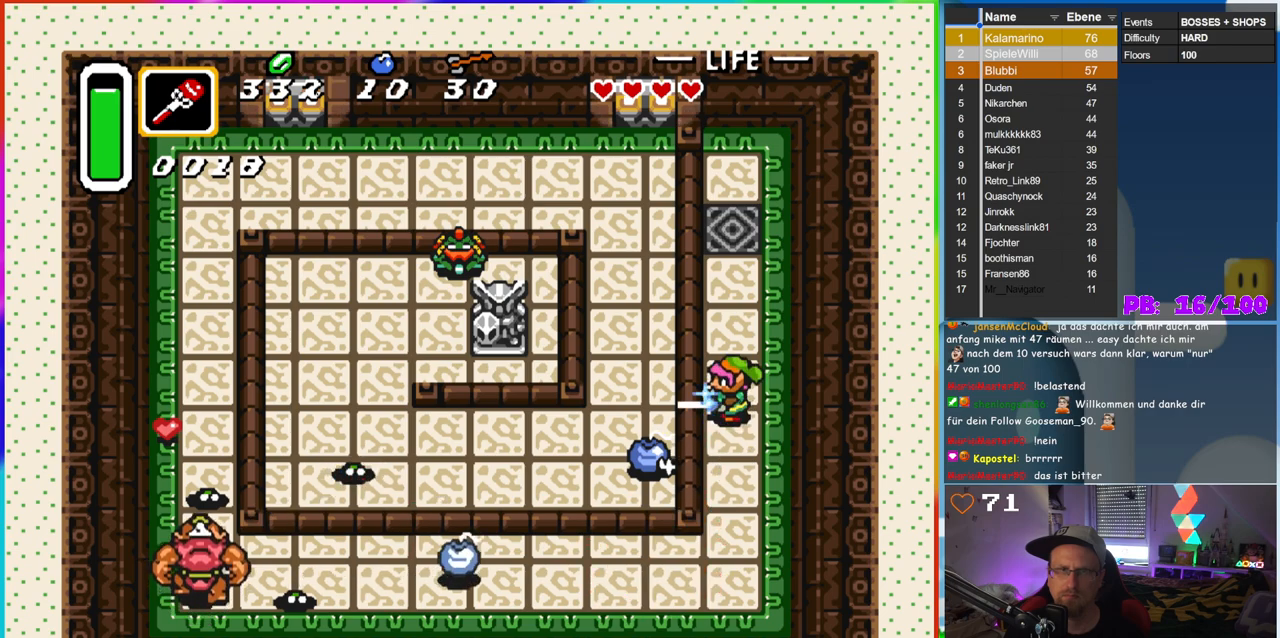
{"buttons": ["B", "DPAD_DOWN"], "events": [[467, "DPAD_DOWN", "down"]]}